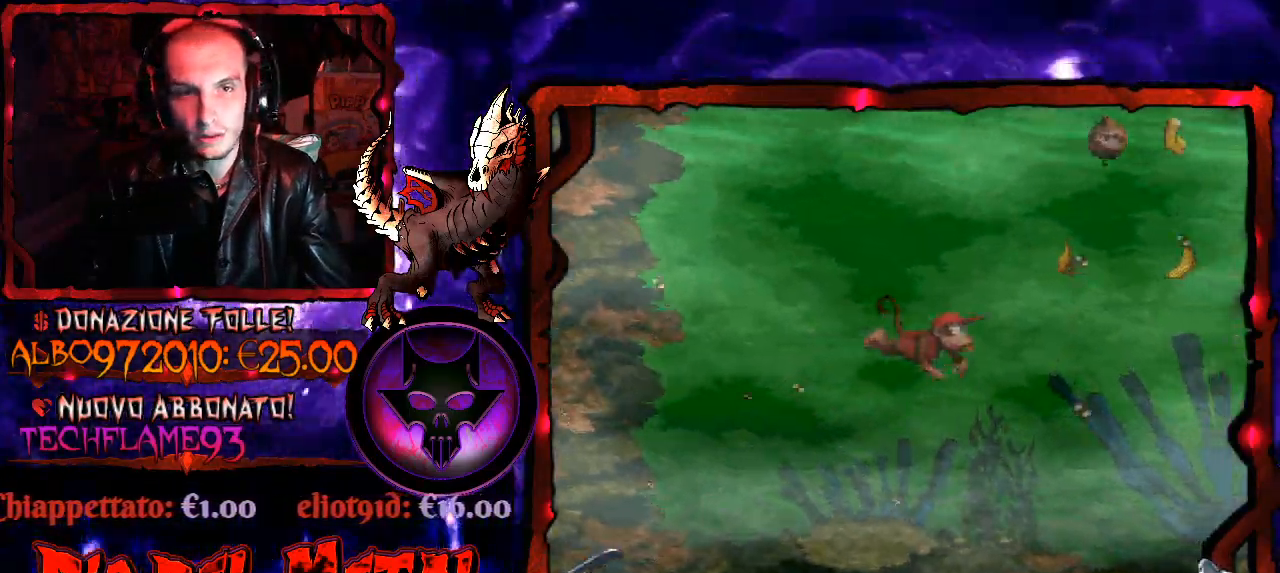
Gameplay with a controller (Xbox layout); each line is a JSON object with the inputs held at the frame after it. "events" lists button and stick changes between this image and that frame as [ms after this image, input, new state], when the widget could be followed in between. Not read: left_stick.
{"buttons": ["DPAD_DOWN", "DPAD_RIGHT"], "right_stick": "center", "events": [[200, "B", "down"], [267, "B", "up"], [333, "DPAD_DOWN", "down"]]}
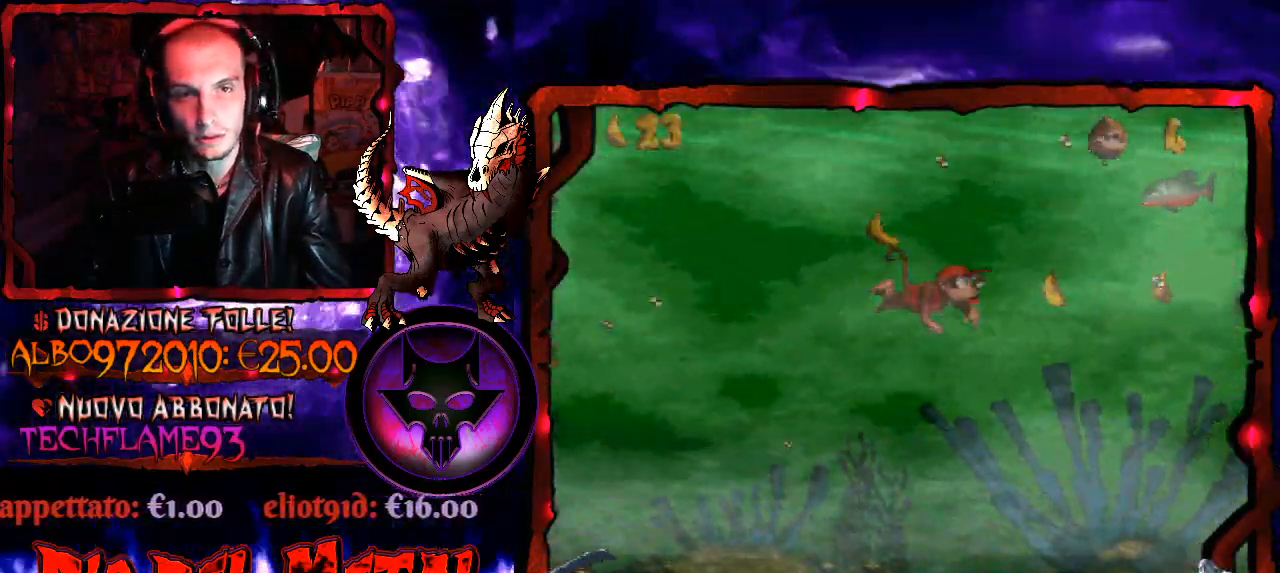
{"buttons": ["DPAD_DOWN", "DPAD_RIGHT"], "right_stick": "center", "events": [[367, "DPAD_RIGHT", "up"], [500, "DPAD_RIGHT", "down"]]}
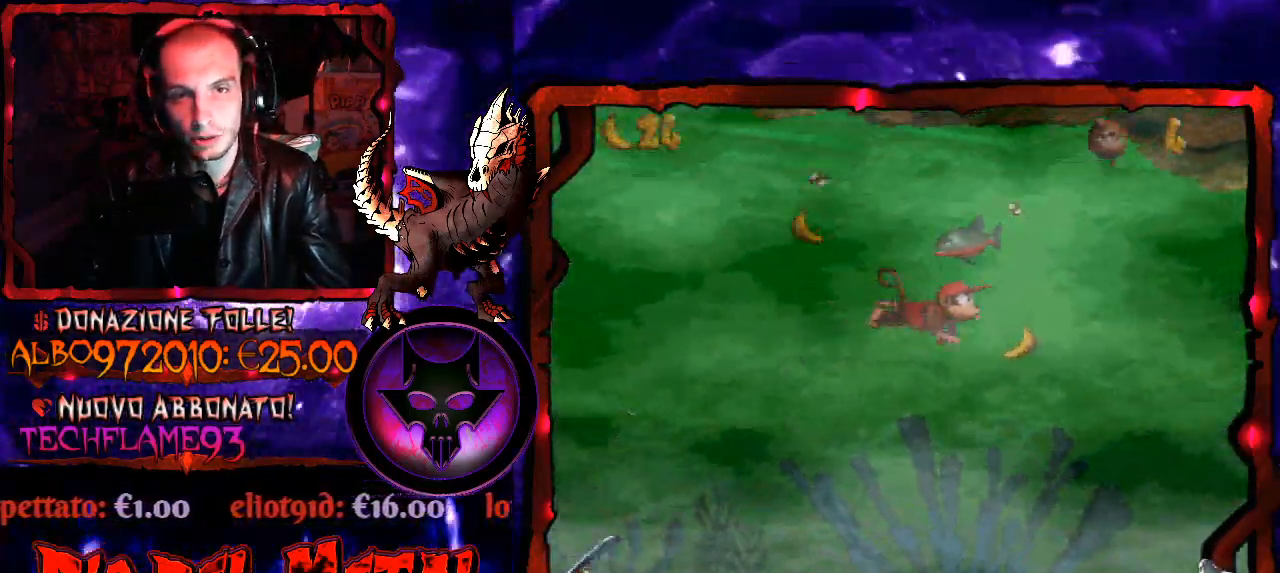
{"buttons": ["DPAD_RIGHT"], "right_stick": "center", "events": [[33, "DPAD_DOWN", "up"]]}
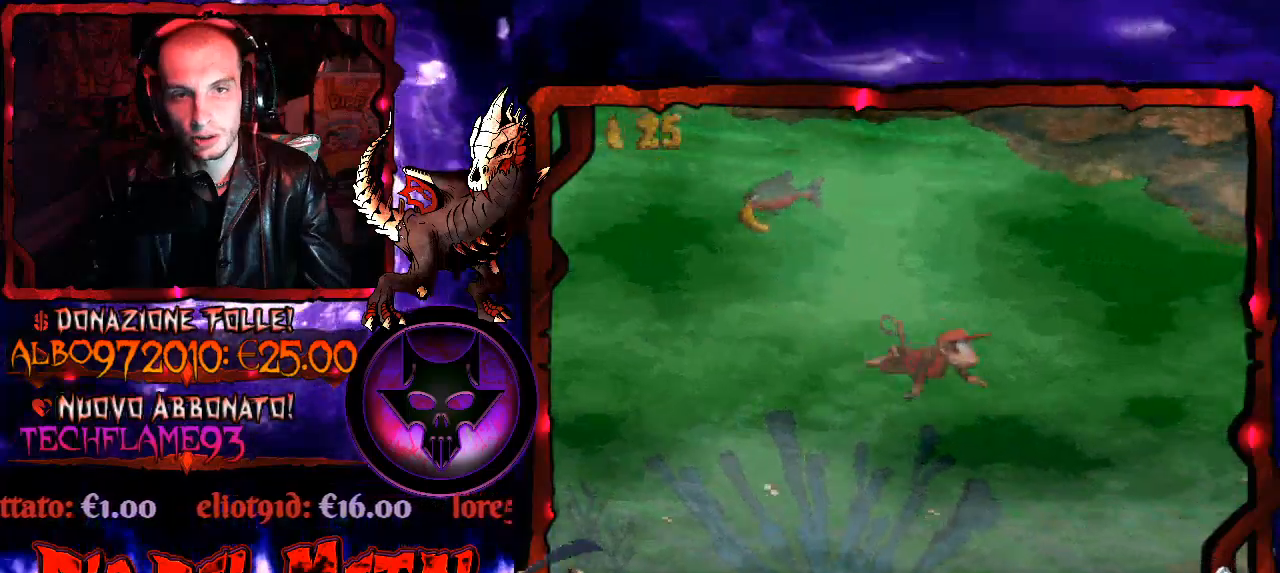
{"buttons": ["DPAD_RIGHT"], "right_stick": "center", "events": [[400, "B", "down"], [400, "DPAD_DOWN", "down"], [467, "DPAD_DOWN", "up"], [500, "B", "up"]]}
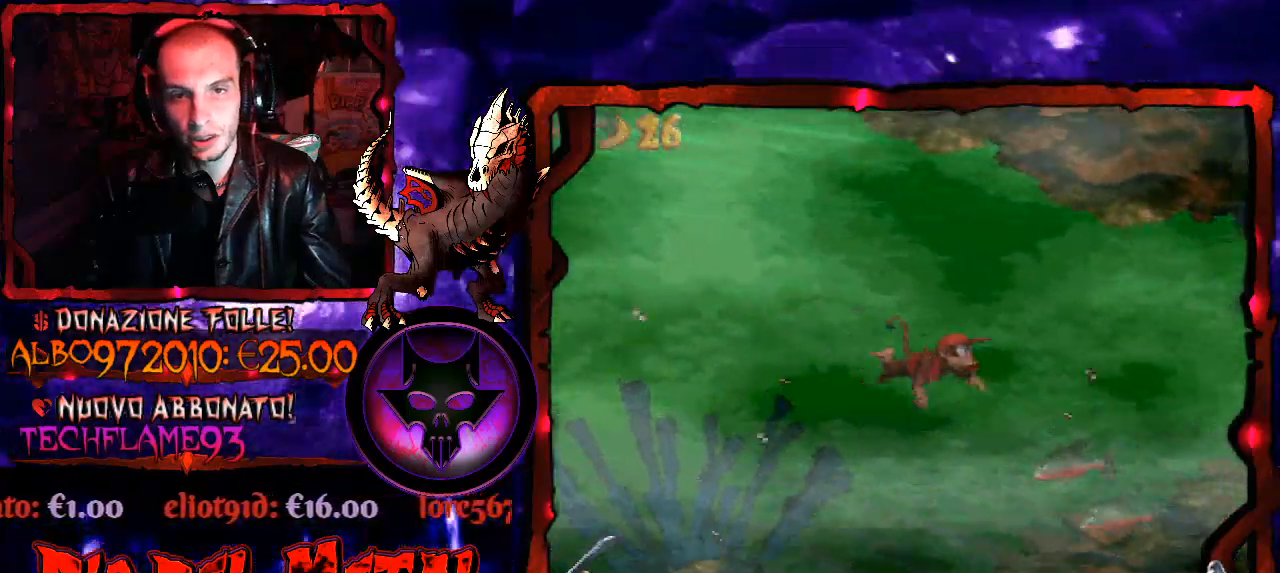
{"buttons": ["DPAD_RIGHT"], "right_stick": "center", "events": []}
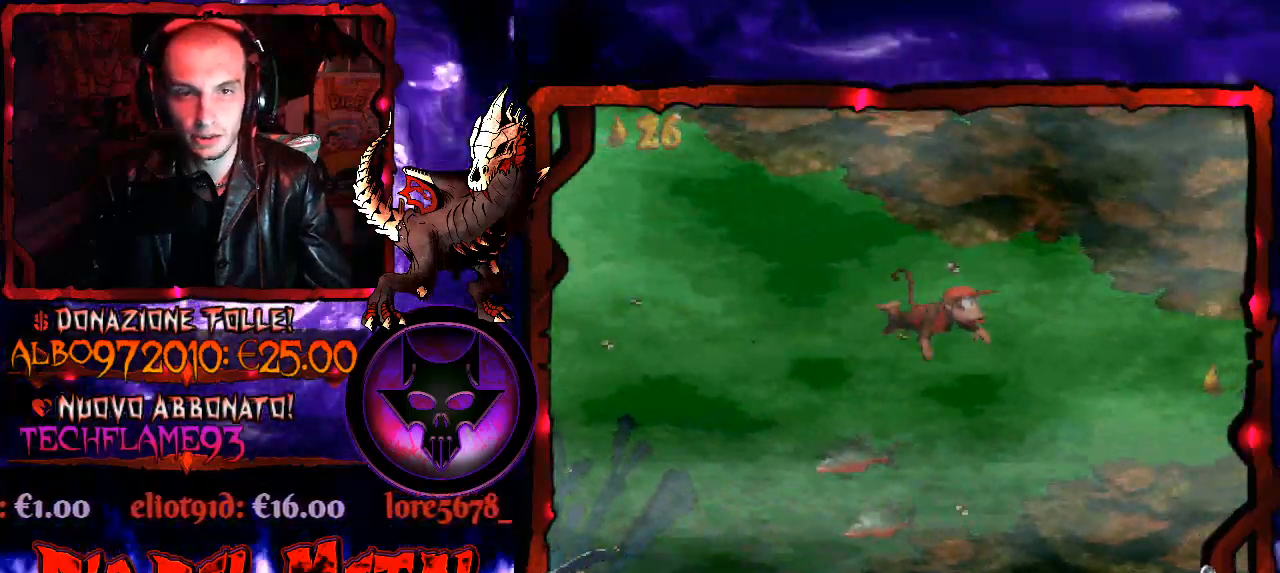
{"buttons": ["DPAD_RIGHT"], "right_stick": "center", "events": []}
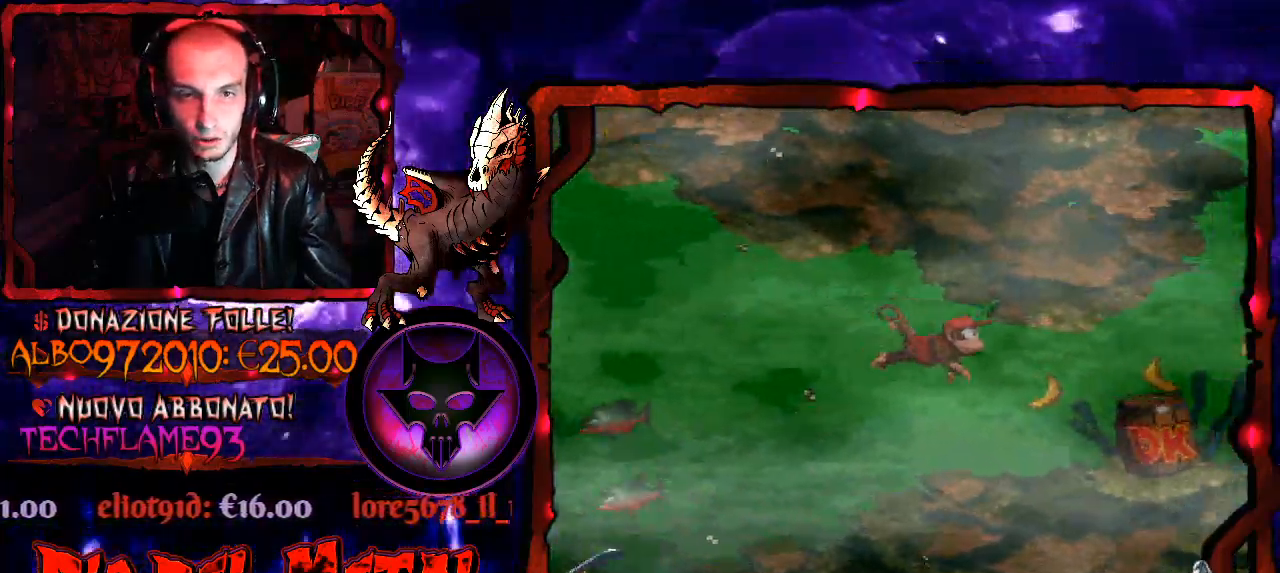
{"buttons": ["DPAD_RIGHT"], "right_stick": "center", "events": []}
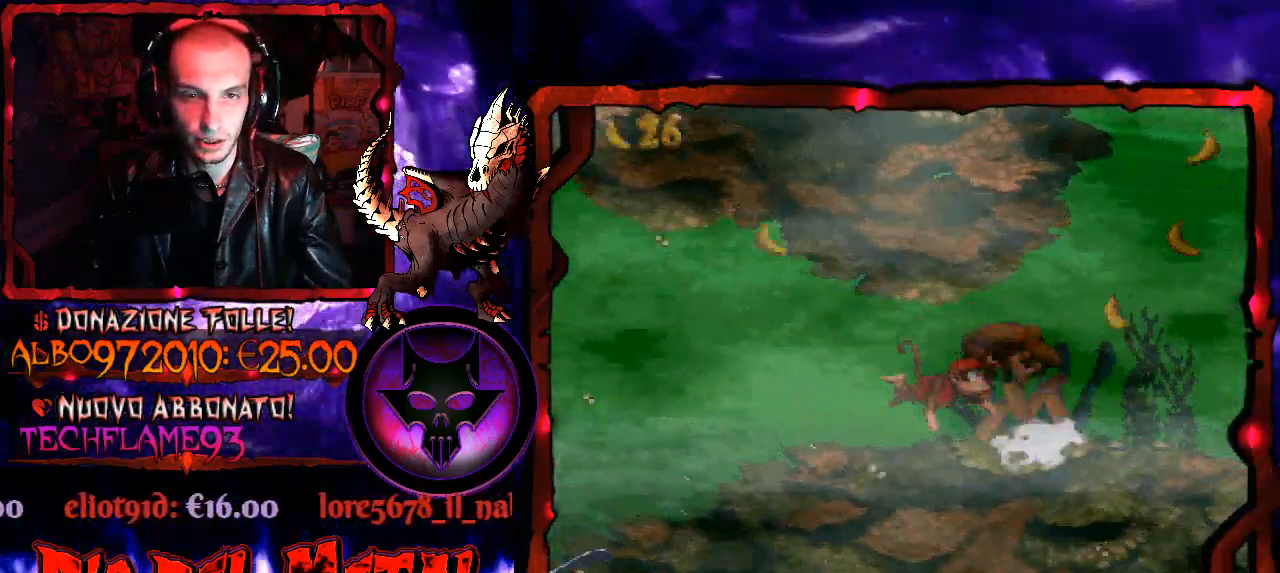
{"buttons": ["DPAD_UP", "DPAD_RIGHT"], "right_stick": "center", "events": [[133, "B", "down"], [233, "B", "up"], [333, "DPAD_UP", "down"], [400, "B", "down"], [500, "B", "up"]]}
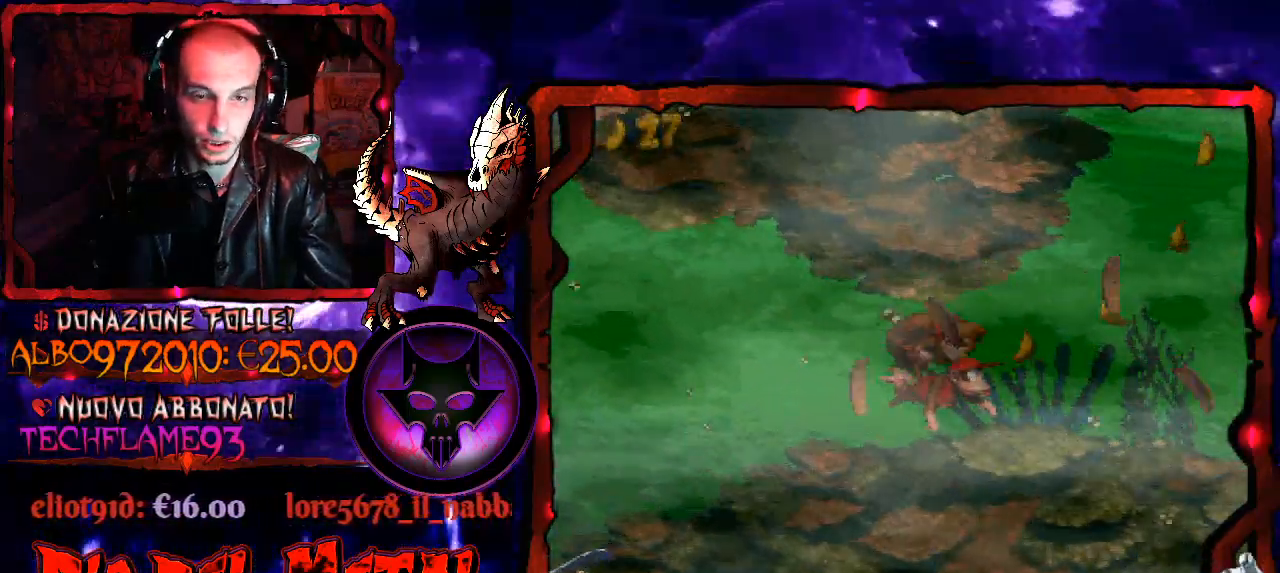
{"buttons": ["DPAD_UP", "DPAD_RIGHT"], "right_stick": "center", "events": [[100, "B", "down"], [200, "B", "up"]]}
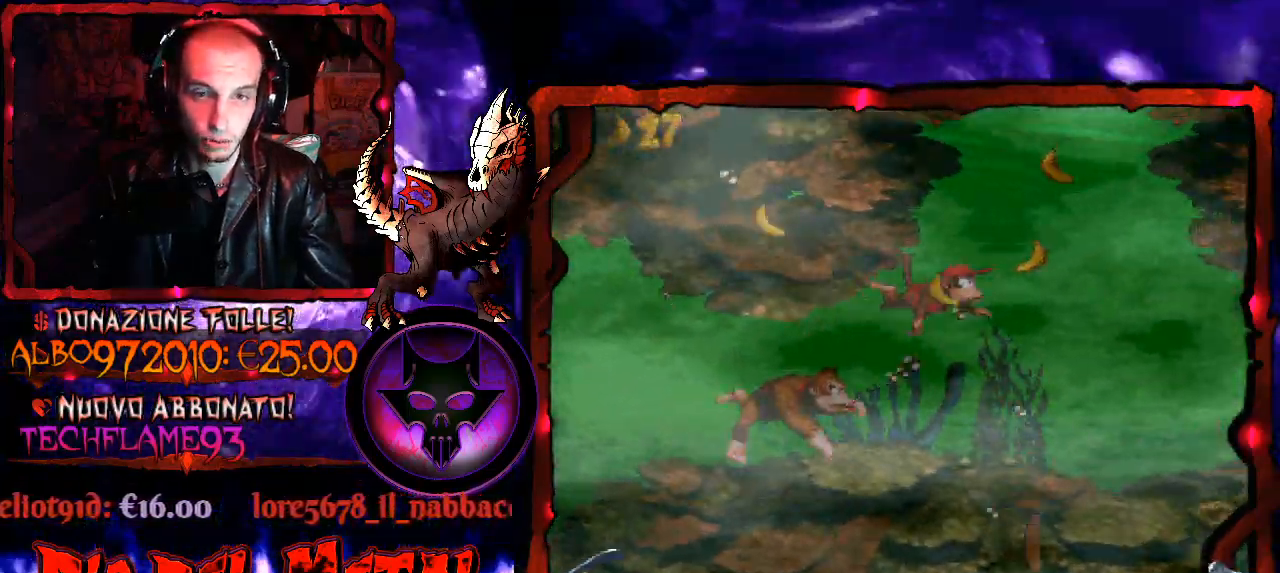
{"buttons": ["DPAD_UP", "DPAD_LEFT"], "right_stick": "center", "events": [[167, "DPAD_RIGHT", "up"], [300, "DPAD_LEFT", "down"], [333, "B", "down"], [467, "B", "up"]]}
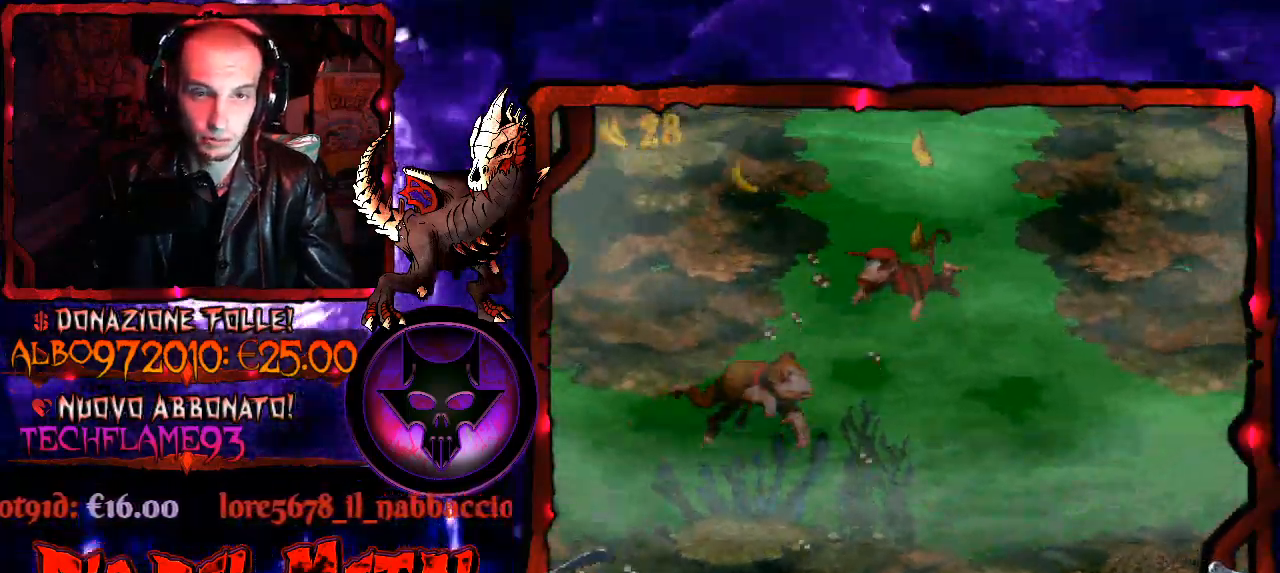
{"buttons": ["DPAD_UP"], "right_stick": "center", "events": [[33, "DPAD_LEFT", "up"], [133, "B", "down"], [233, "B", "up"], [367, "B", "down"], [433, "B", "up"]]}
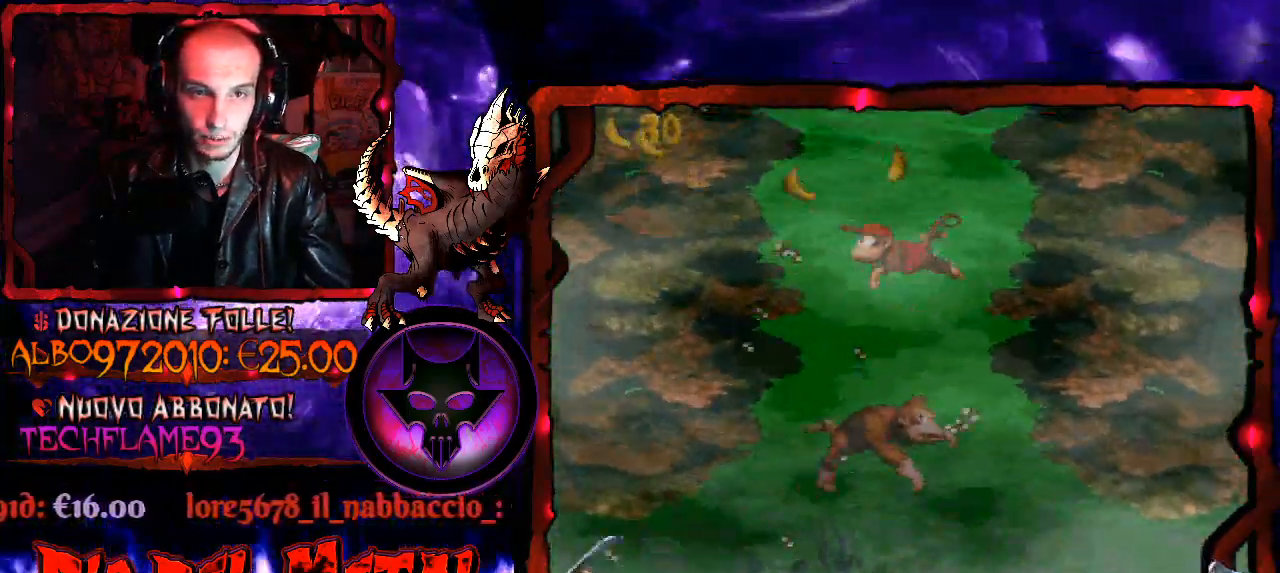
{"buttons": ["DPAD_UP"], "right_stick": "center", "events": [[333, "B", "down"], [433, "B", "up"]]}
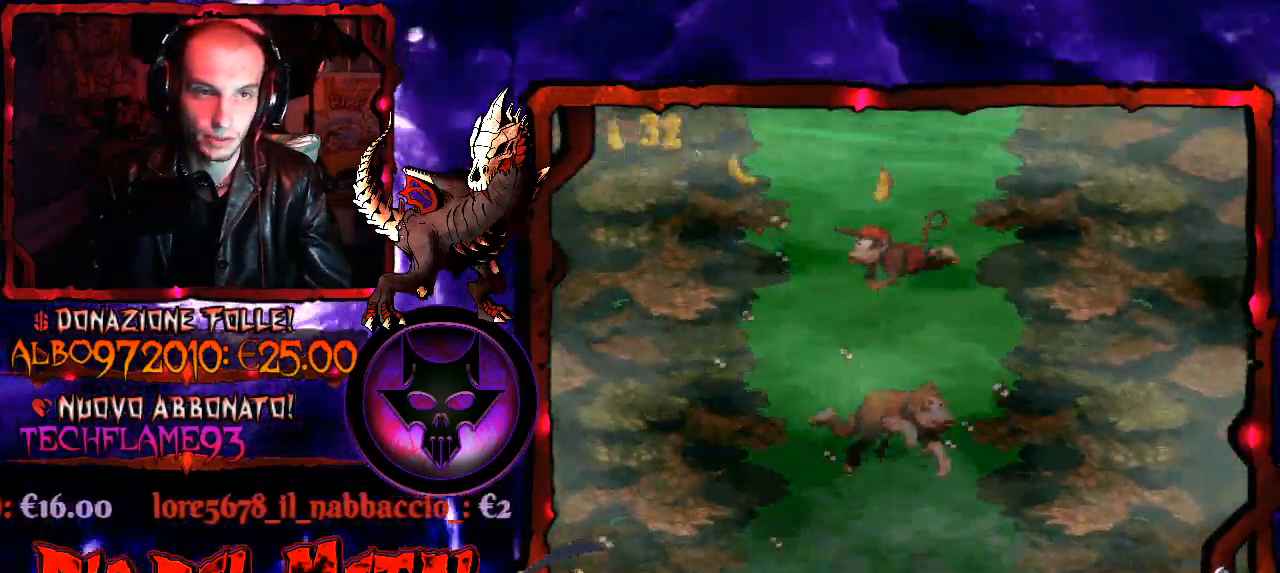
{"buttons": ["DPAD_UP"], "right_stick": "center", "events": []}
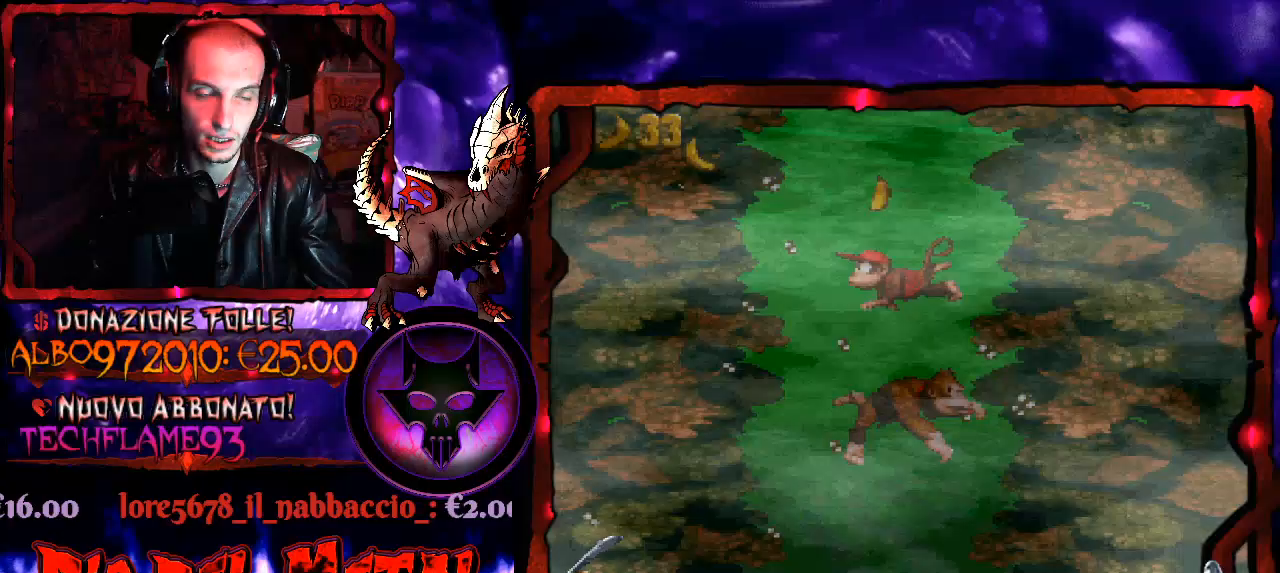
{"buttons": ["DPAD_UP"], "right_stick": "center", "events": [[400, "B", "down"], [500, "B", "up"]]}
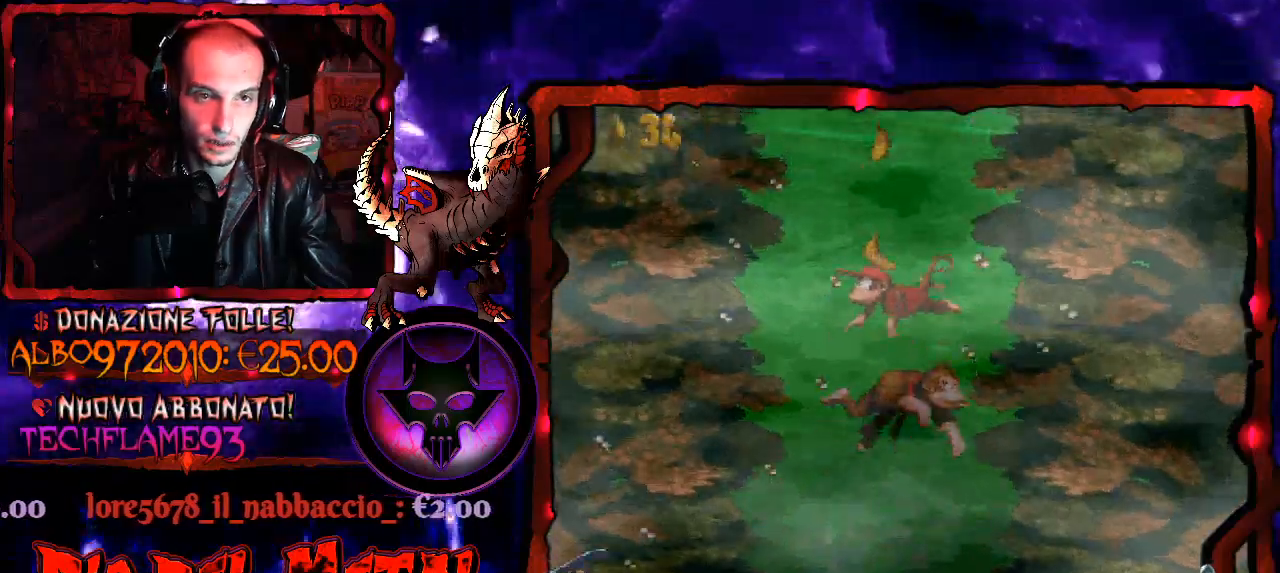
{"buttons": ["DPAD_UP"], "right_stick": "center", "events": [[67, "B", "down"], [167, "B", "up"], [233, "B", "down"], [333, "B", "up"]]}
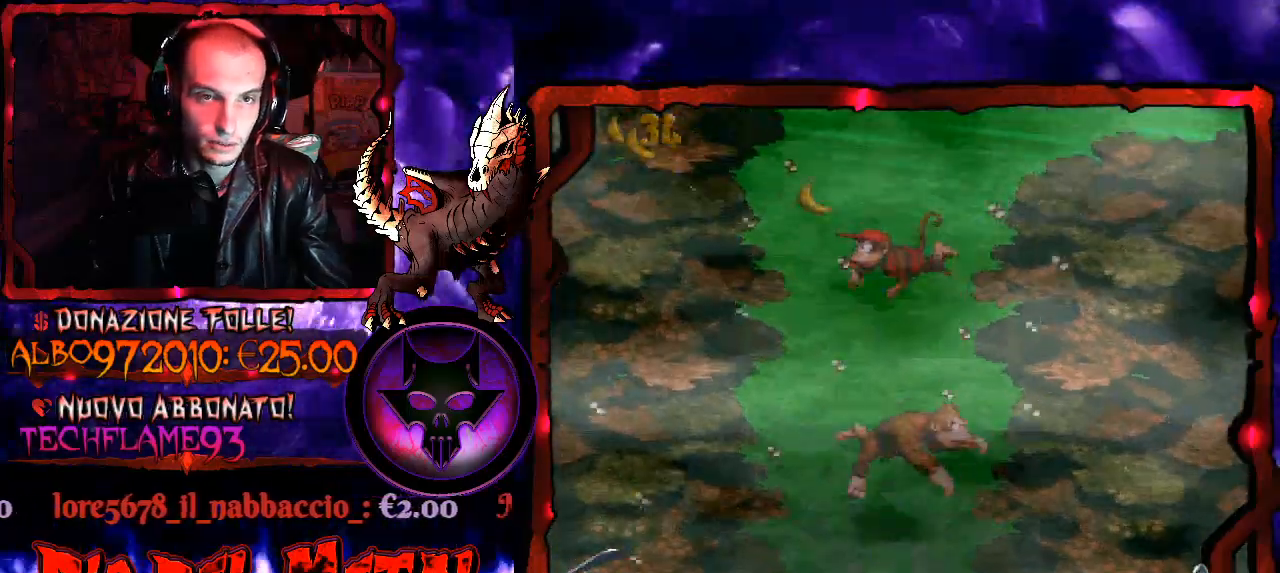
{"buttons": ["B", "DPAD_UP"], "right_stick": "center", "events": [[333, "B", "down"], [433, "B", "up"], [500, "B", "down"]]}
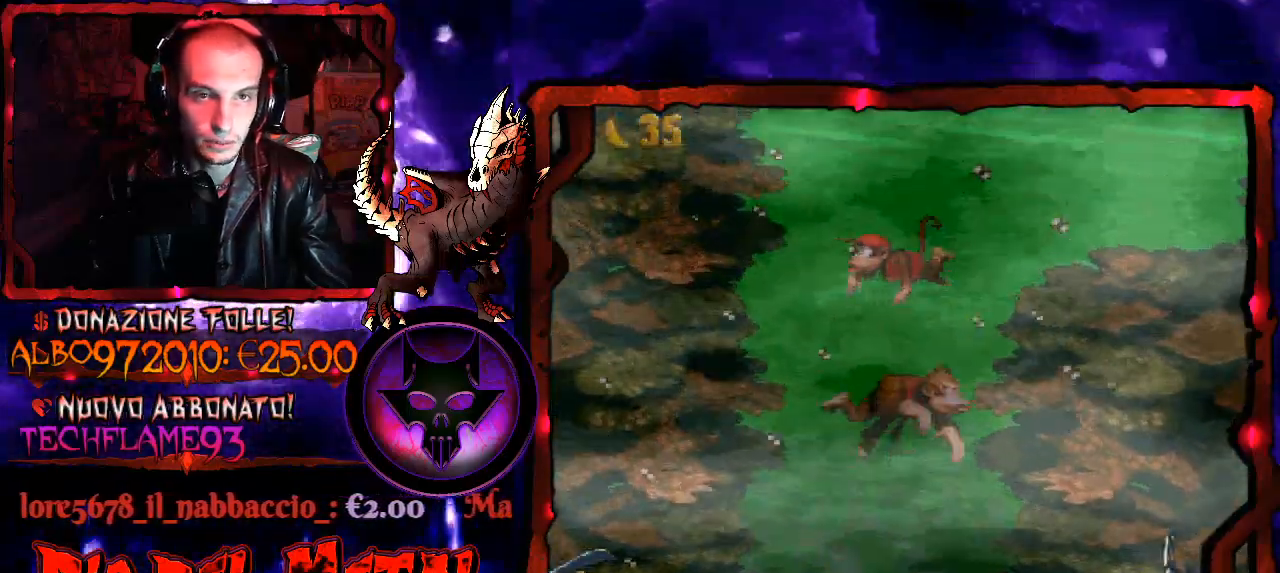
{"buttons": ["DPAD_UP"], "right_stick": "center", "events": [[100, "B", "up"], [200, "B", "down"], [300, "B", "up"]]}
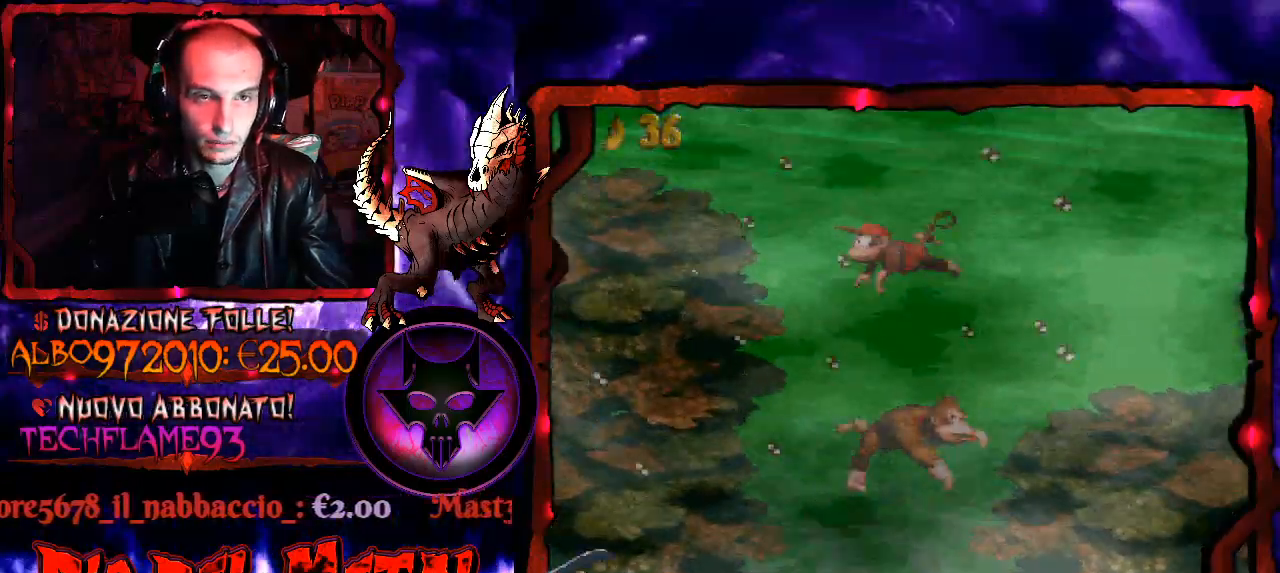
{"buttons": ["DPAD_LEFT"], "right_stick": "center", "events": [[167, "DPAD_UP", "up"], [500, "DPAD_LEFT", "down"]]}
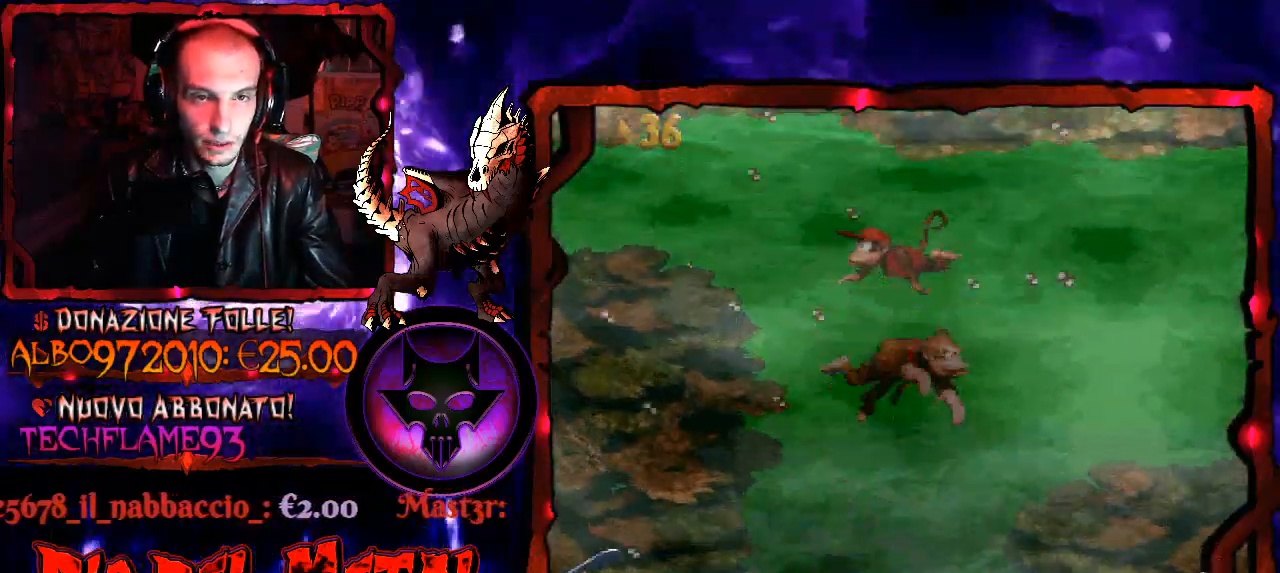
{"buttons": ["DPAD_LEFT"], "right_stick": "center", "events": [[267, "B", "down"], [367, "B", "up"]]}
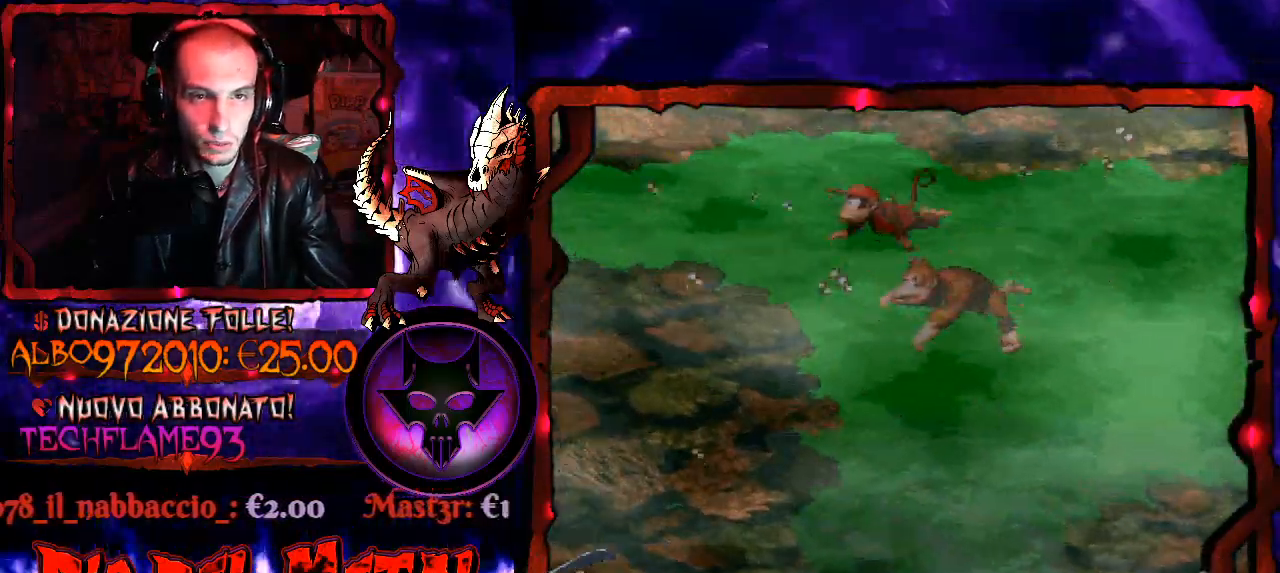
{"buttons": ["DPAD_LEFT"], "right_stick": "center", "events": []}
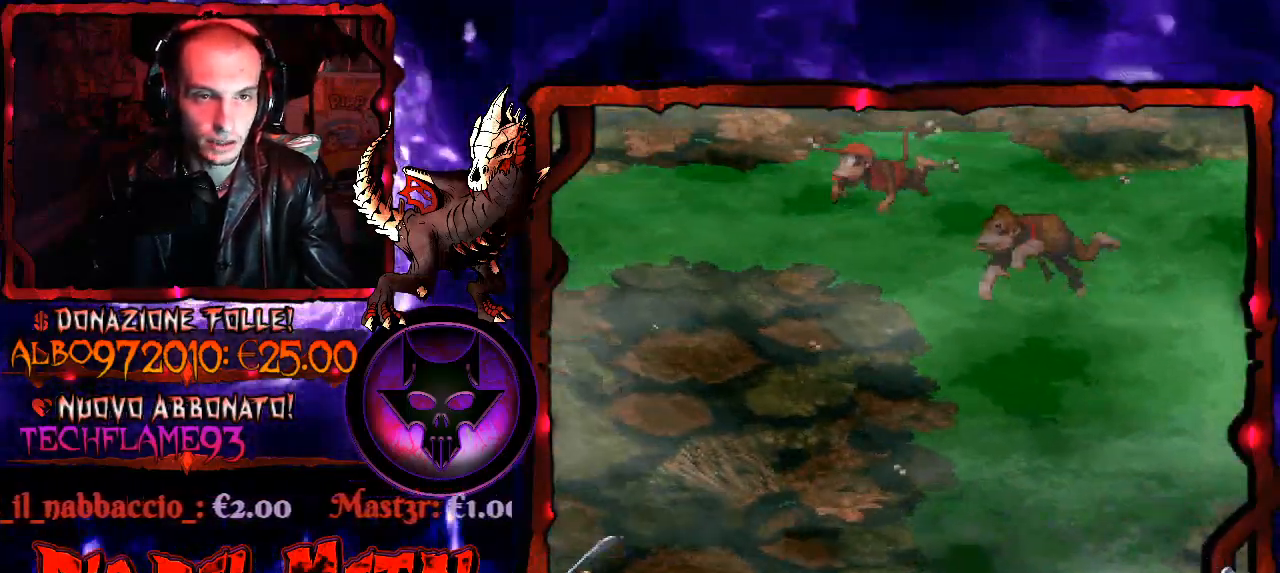
{"buttons": ["DPAD_LEFT"], "right_stick": "center", "events": []}
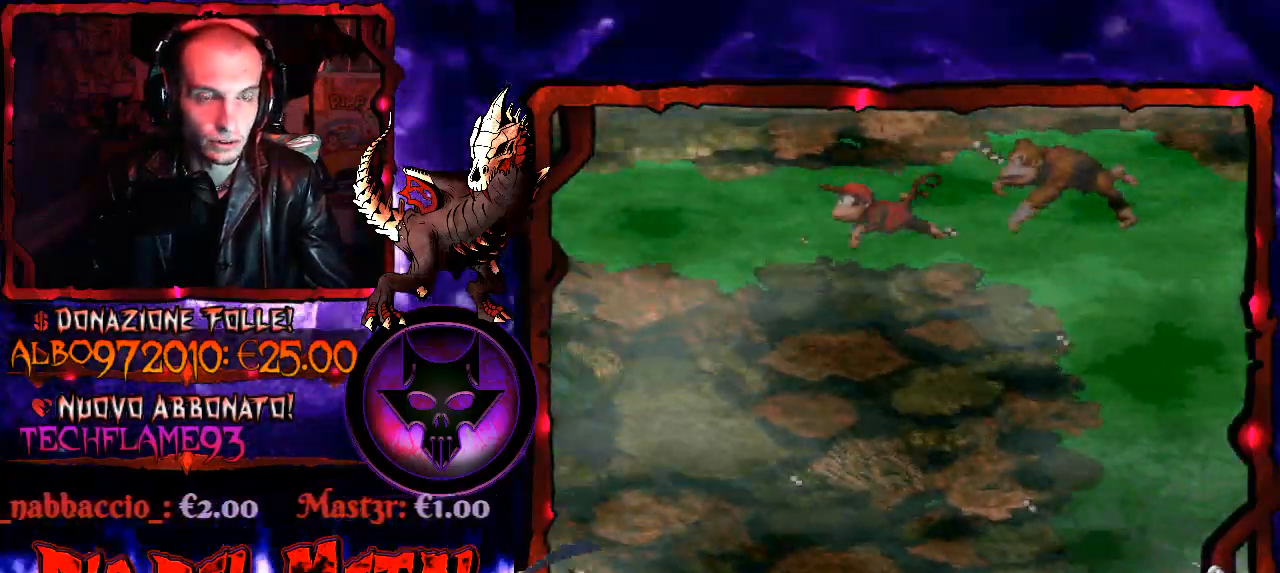
{"buttons": ["DPAD_LEFT"], "right_stick": "center", "events": [[133, "B", "down"], [233, "B", "up"]]}
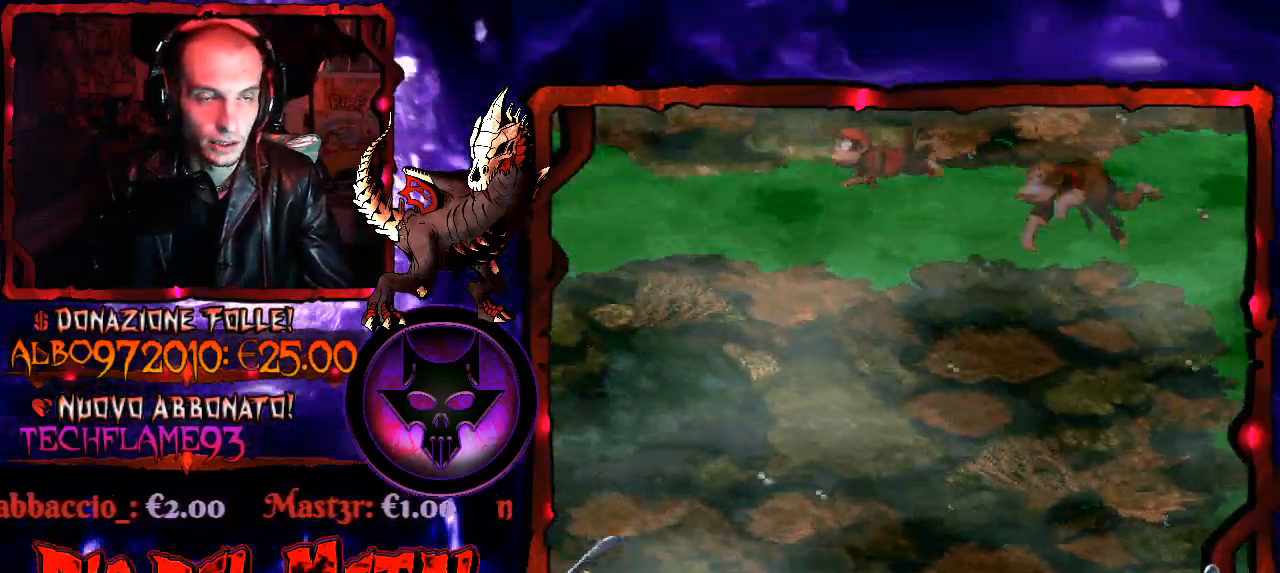
{"buttons": ["DPAD_LEFT"], "right_stick": "center", "events": []}
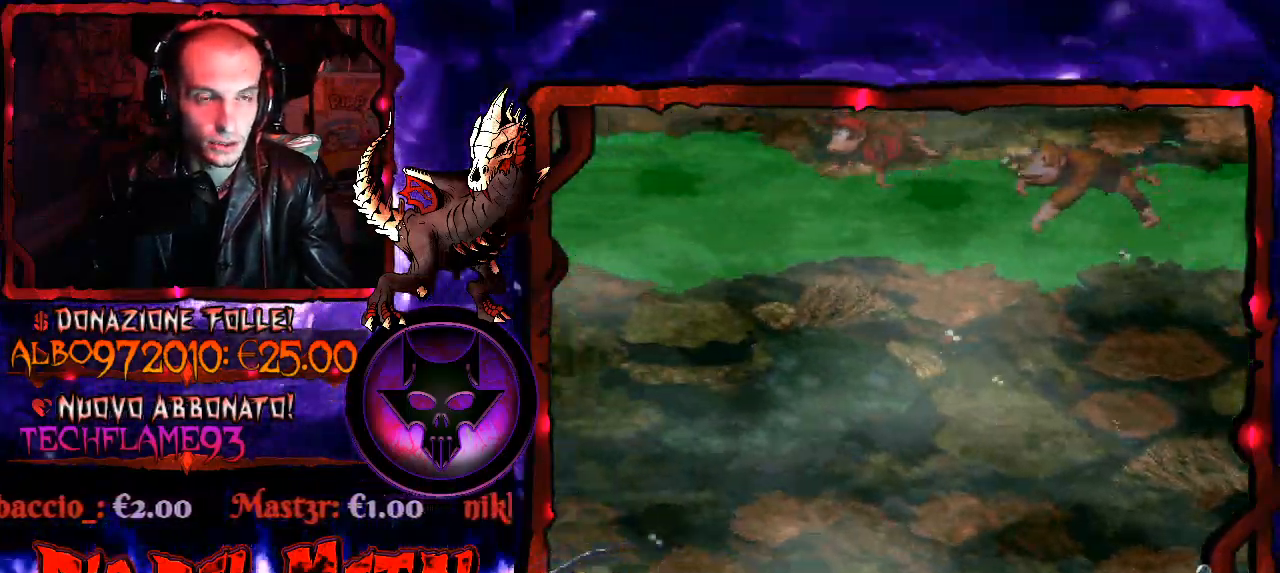
{"buttons": ["DPAD_LEFT"], "right_stick": "center", "events": []}
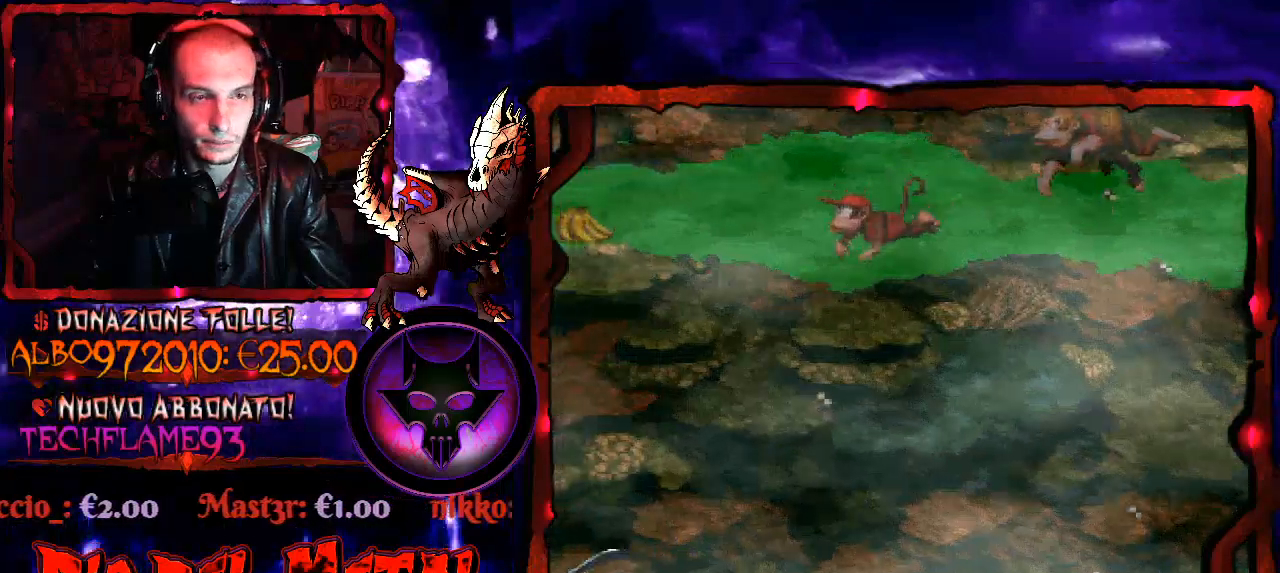
{"buttons": ["DPAD_DOWN", "DPAD_LEFT"], "right_stick": "center", "events": [[100, "B", "down"], [167, "B", "up"], [367, "DPAD_DOWN", "down"]]}
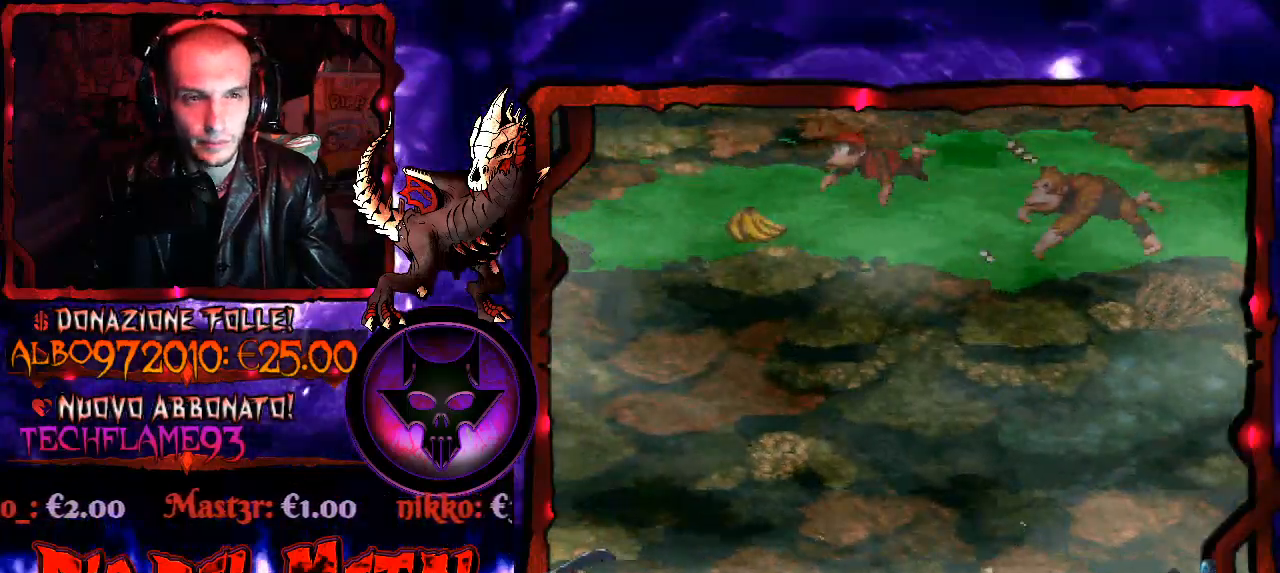
{"buttons": ["DPAD_RIGHT"], "right_stick": "center", "events": [[267, "DPAD_LEFT", "up"], [367, "DPAD_RIGHT", "down"], [400, "DPAD_DOWN", "up"]]}
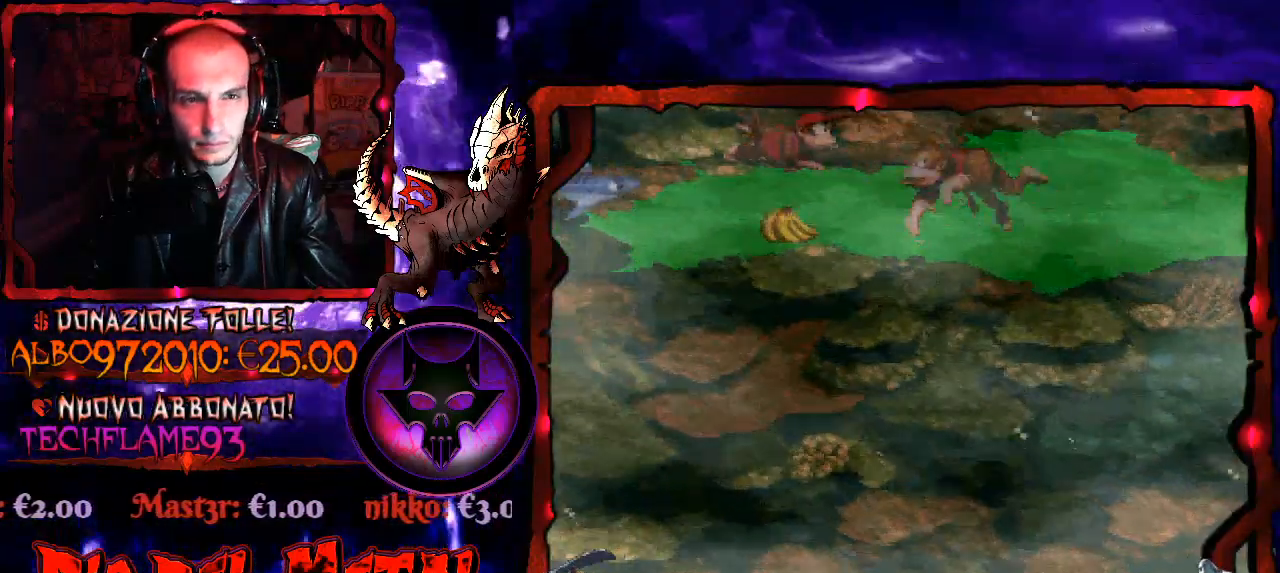
{"buttons": ["B", "DPAD_UP", "DPAD_RIGHT"], "right_stick": "center", "events": [[400, "DPAD_UP", "down"], [467, "B", "down"]]}
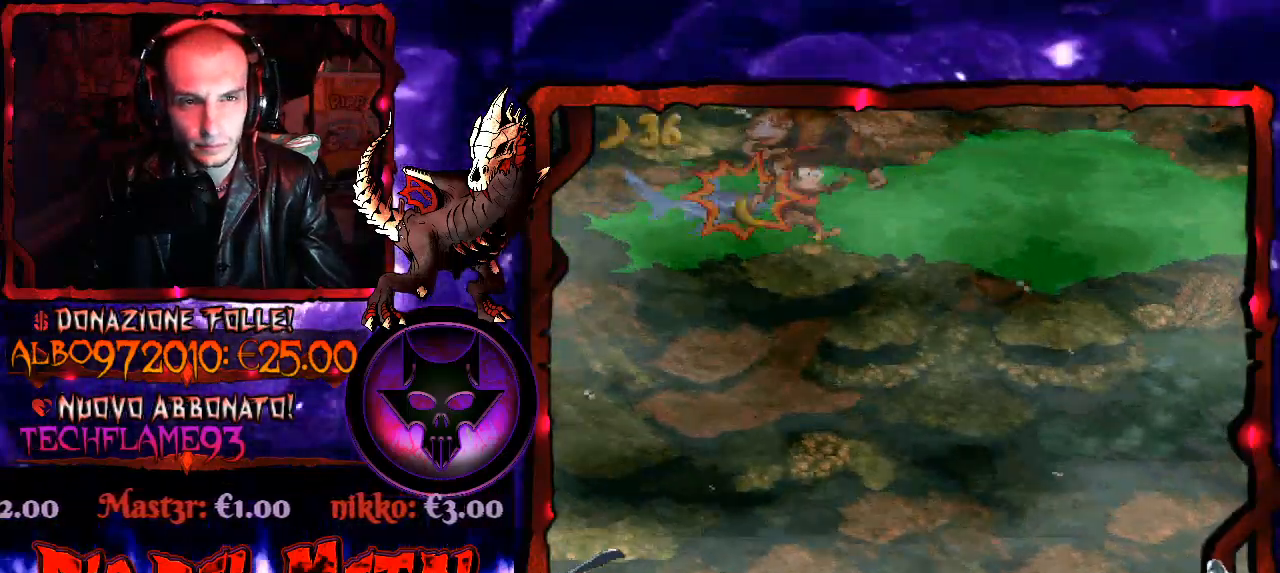
{"buttons": ["DPAD_UP", "DPAD_RIGHT"], "right_stick": "center", "events": [[67, "B", "up"], [133, "B", "down"], [233, "B", "up"], [300, "B", "down"], [433, "B", "up"]]}
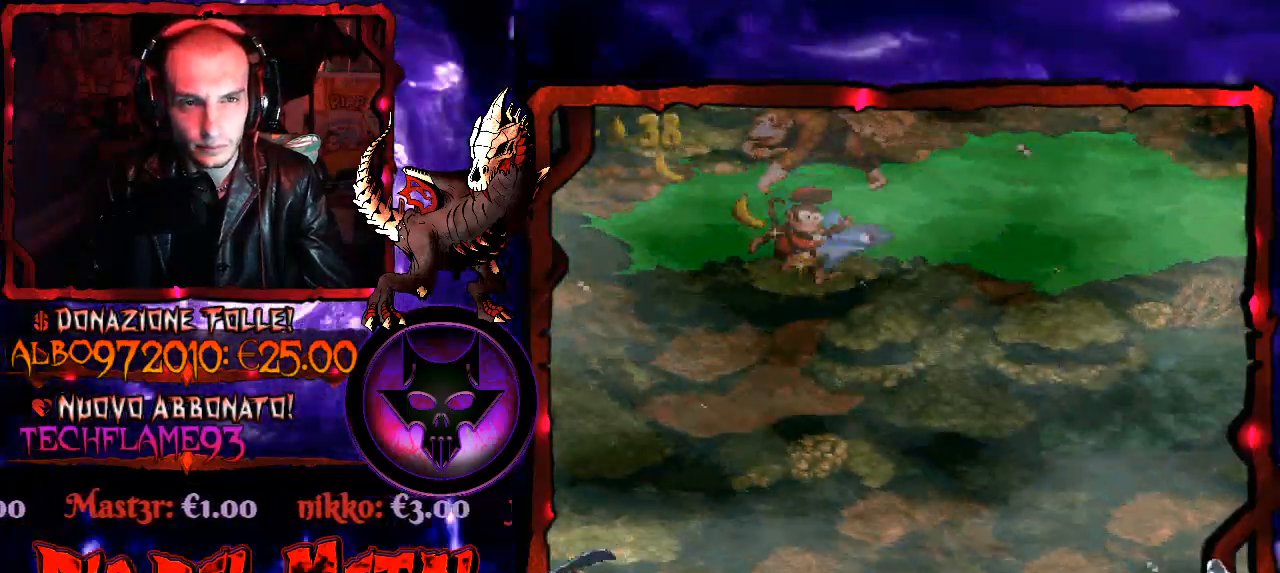
{"buttons": ["DPAD_UP", "DPAD_RIGHT"], "right_stick": "center", "events": []}
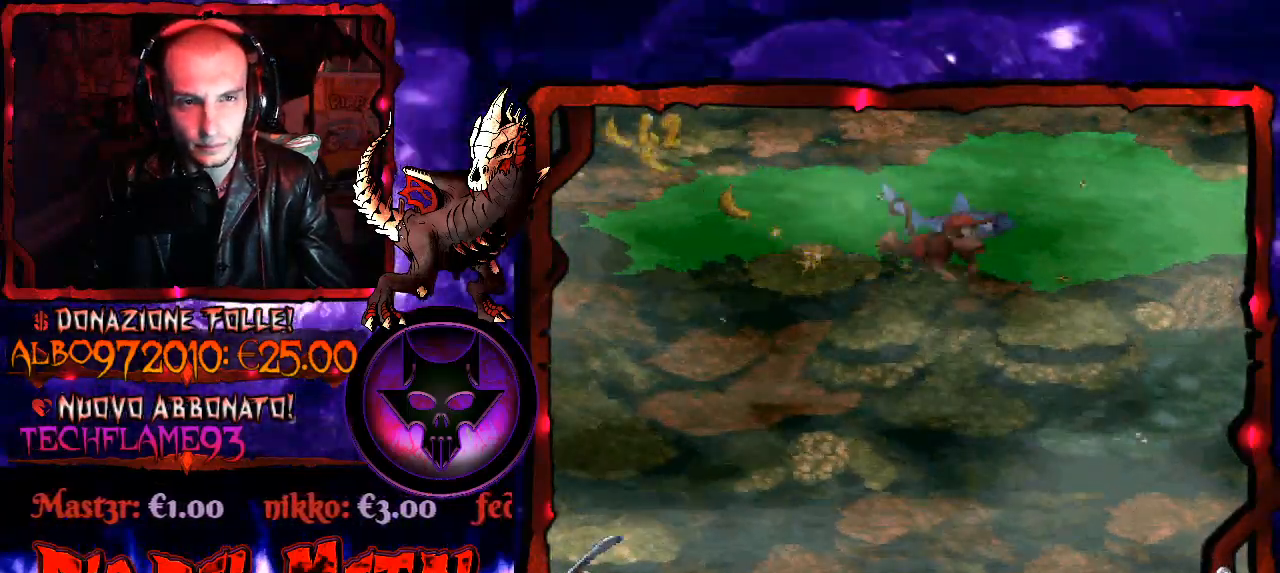
{"buttons": ["DPAD_UP", "DPAD_RIGHT"], "right_stick": "center", "events": []}